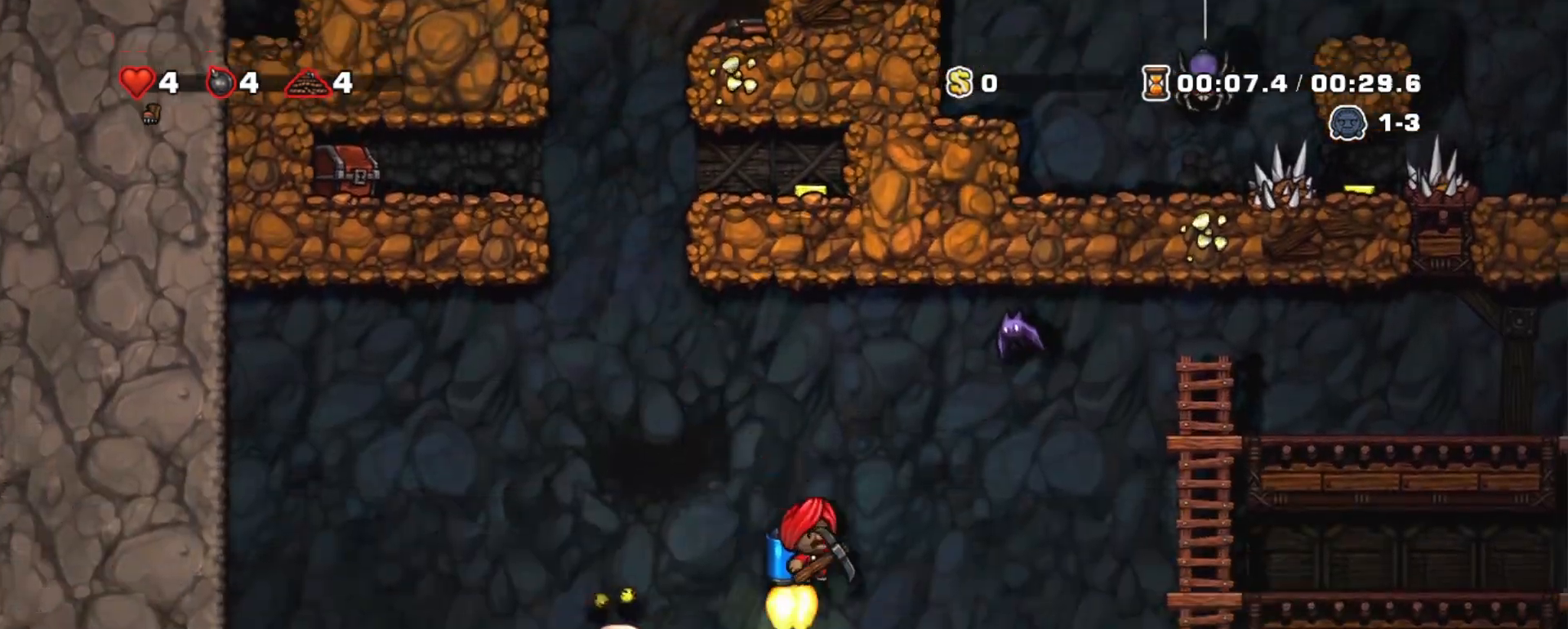
Gameplay with keyboard; each line is a JSON object with the keys held at the frame after it. "events" lists presses ("down") and releases ("up") of "a", "down", "escape", "left", "right", "s", "shift", "space", "tab", "up", "x" and "z" between this image and that frame as [ms after this image, input, new state], when the widget could be followed in between. No other keys are recorded. Mouse input is not recorded.
{"keys": ["left", "shift"], "events": [[17, "z", "up"], [433, "left", "down"], [433, "right", "up"]]}
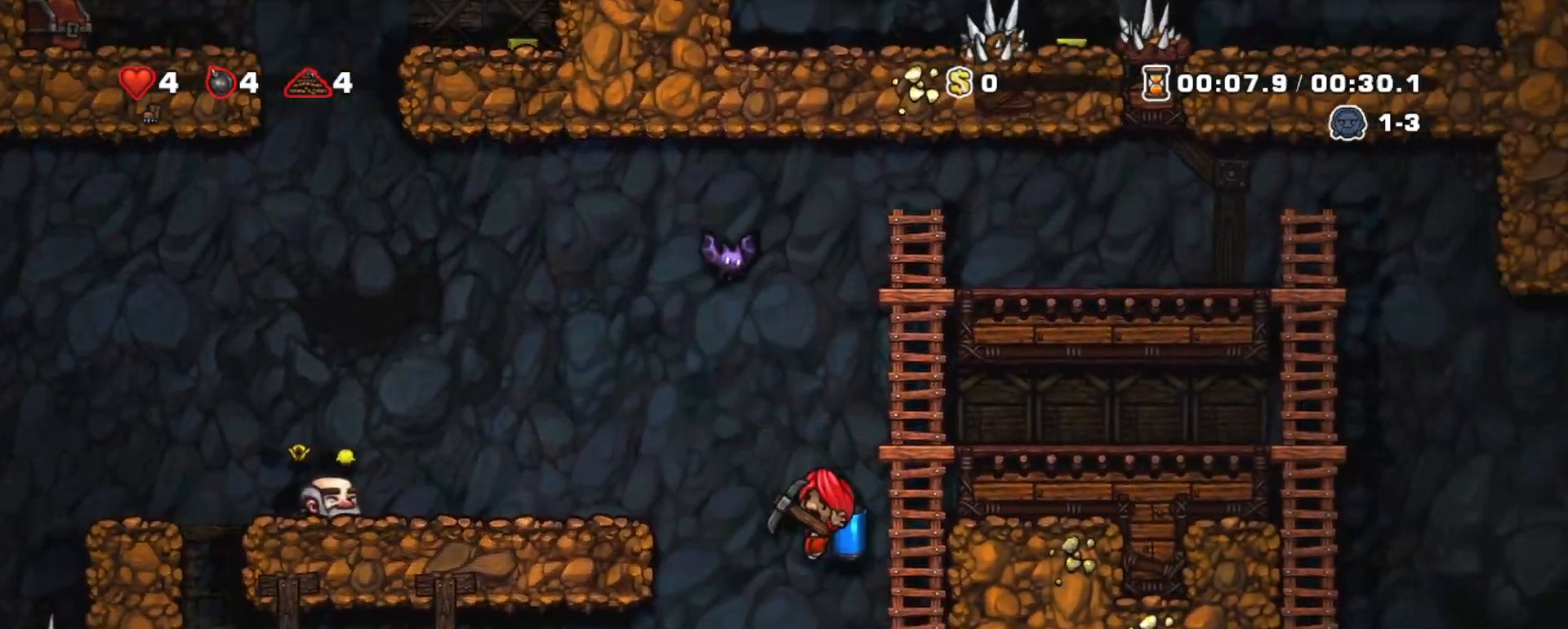
{"keys": ["left"], "events": [[217, "x", "down"], [267, "left", "up"], [317, "shift", "up"], [317, "x", "up"], [367, "left", "down"]]}
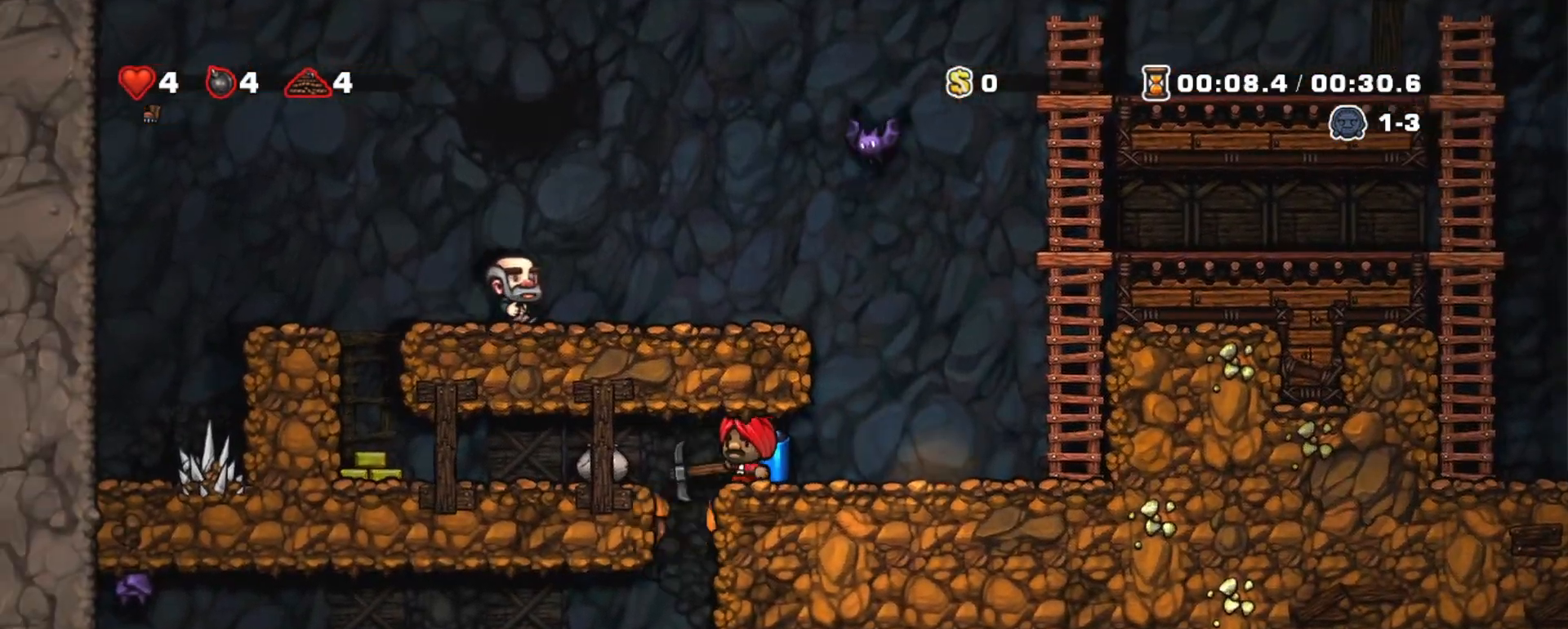
{"keys": ["right", "shift", "z"], "events": [[100, "left", "up"], [133, "right", "down"], [133, "shift", "down"], [467, "z", "down"]]}
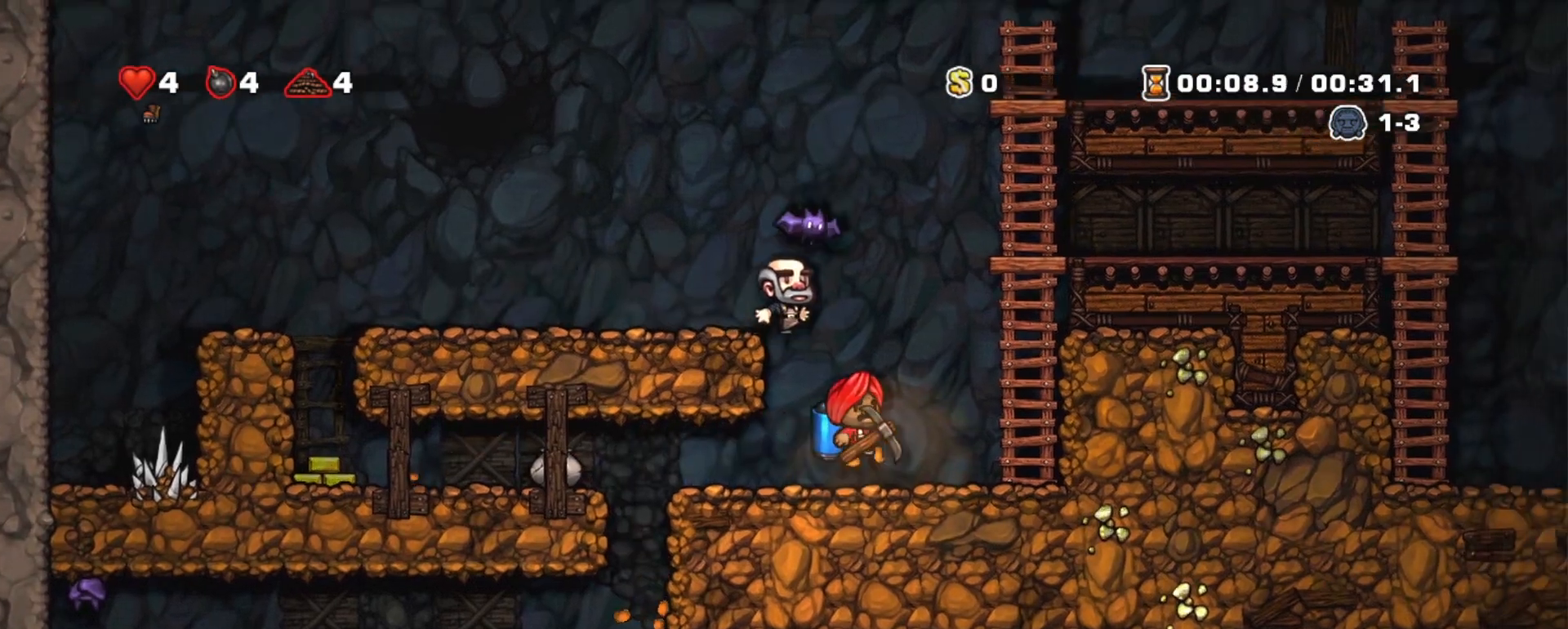
{"keys": ["right", "shift"], "events": [[17, "z", "up"], [67, "z", "down"], [200, "right", "up"], [383, "right", "down"], [483, "z", "up"]]}
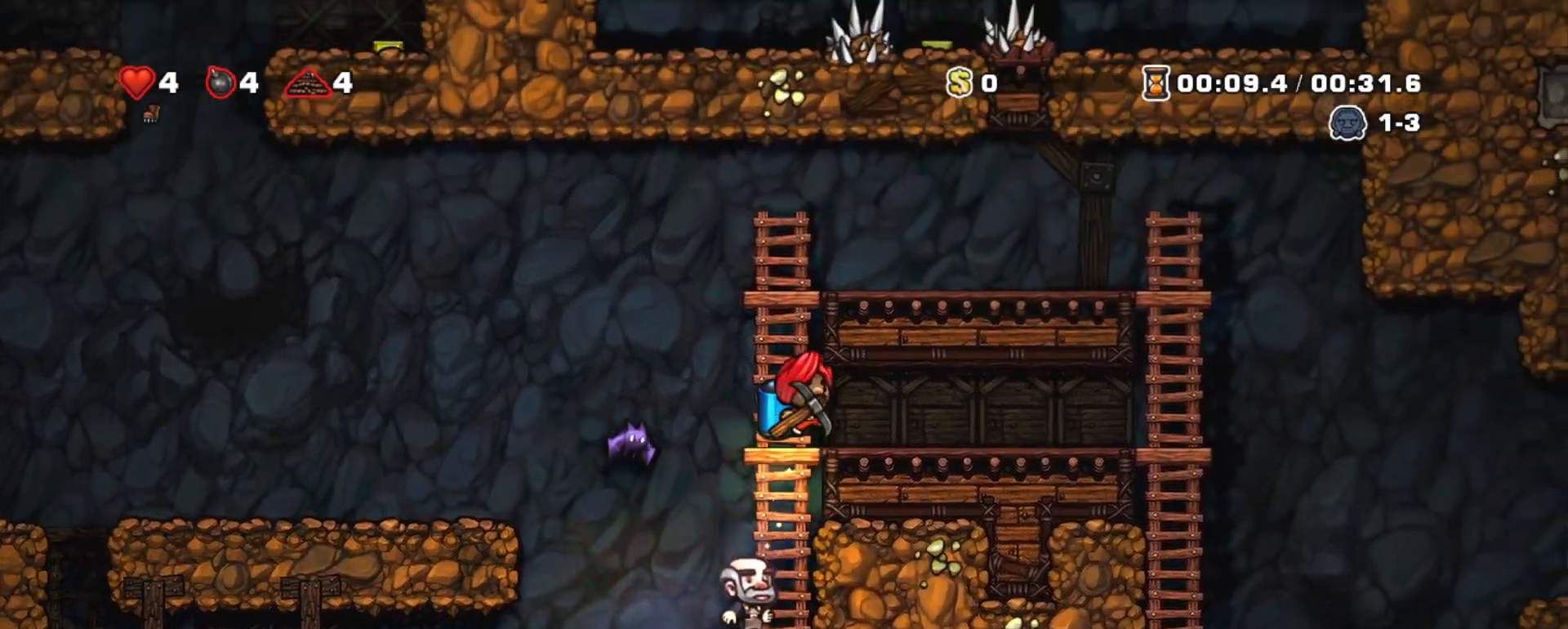
{"keys": ["right", "shift"], "events": []}
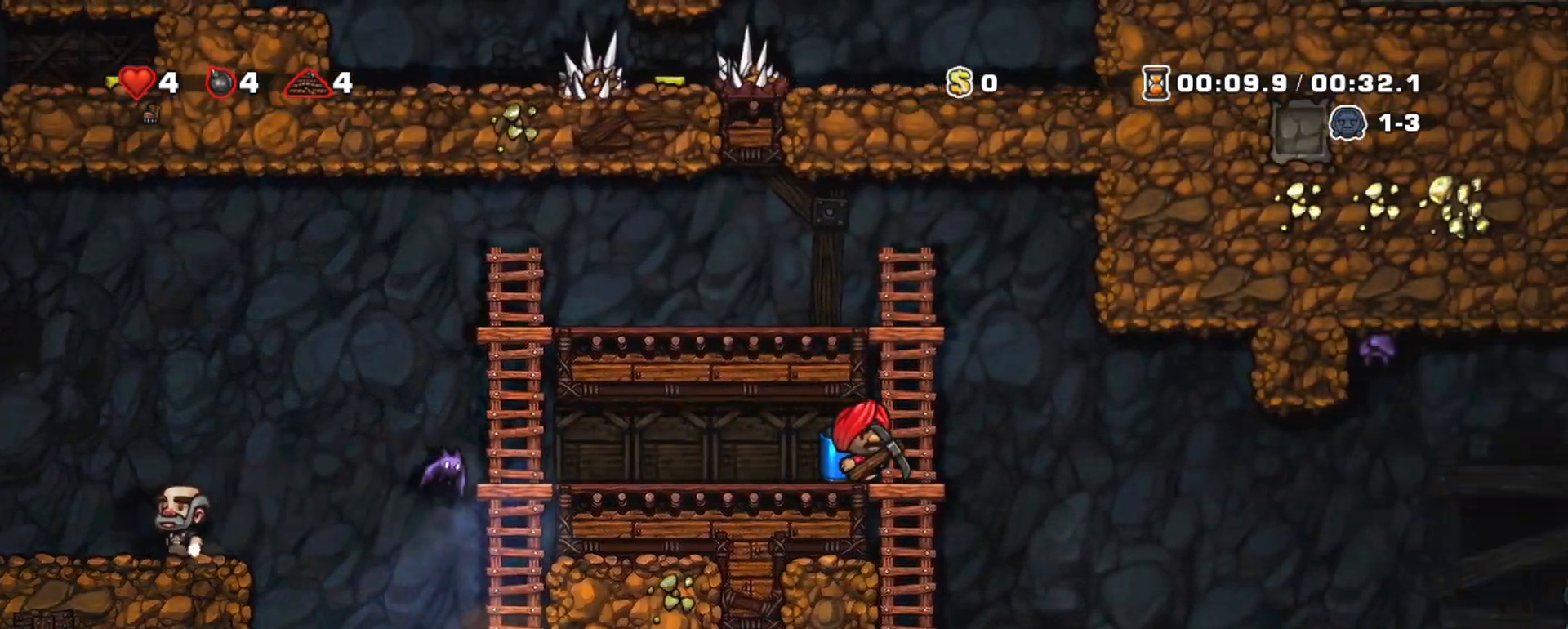
{"keys": [], "events": [[183, "right", "up"], [183, "shift", "up"]]}
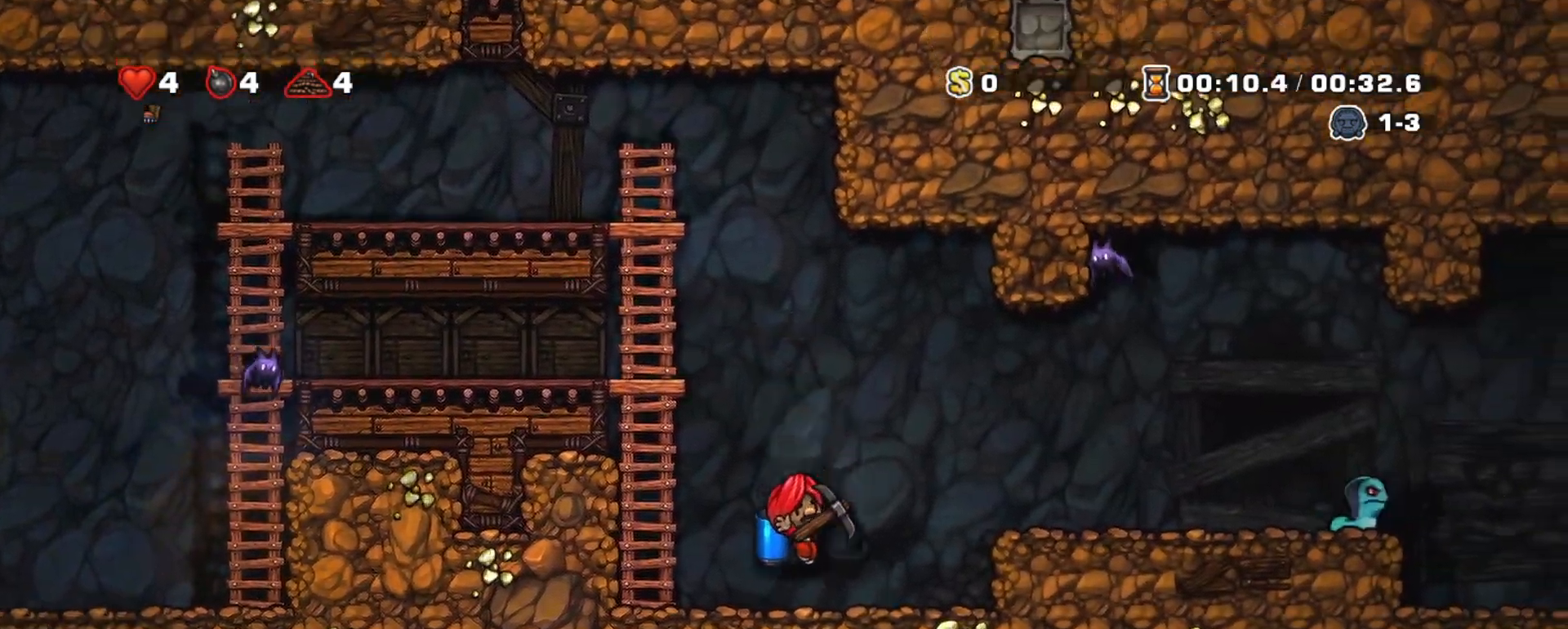
{"keys": [], "events": [[67, "x", "down"], [117, "right", "down"], [117, "x", "up"], [400, "right", "up"]]}
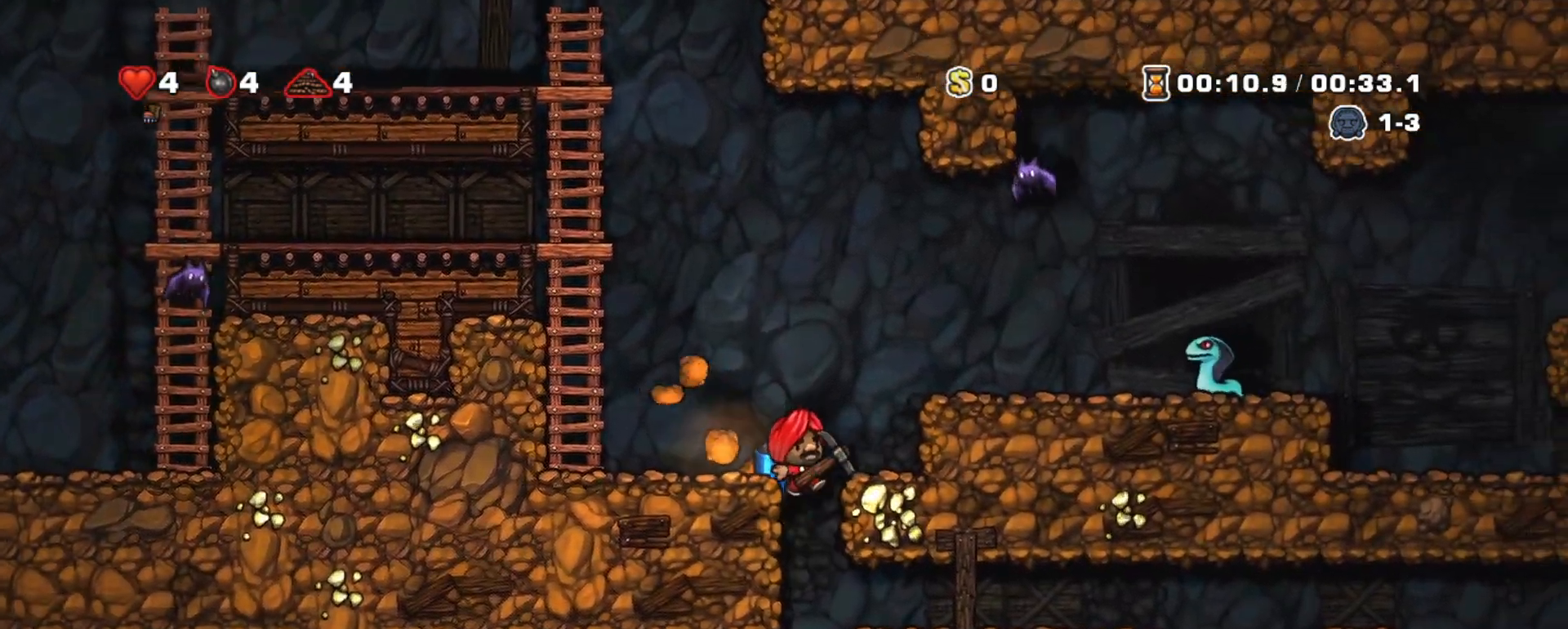
{"keys": ["right", "shift", "z"], "events": [[33, "shift", "down"], [167, "right", "down"], [217, "z", "down"], [317, "z", "up"], [367, "z", "down"]]}
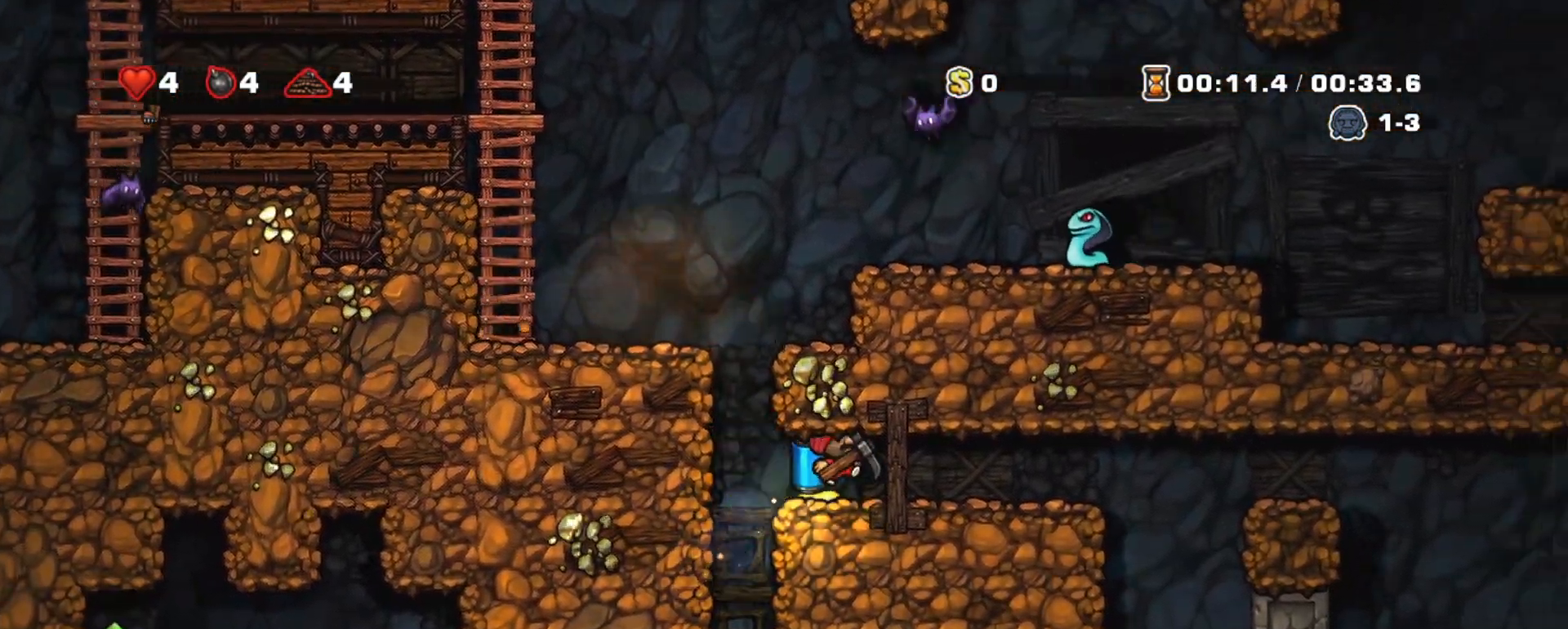
{"keys": ["right", "shift", "z"], "events": []}
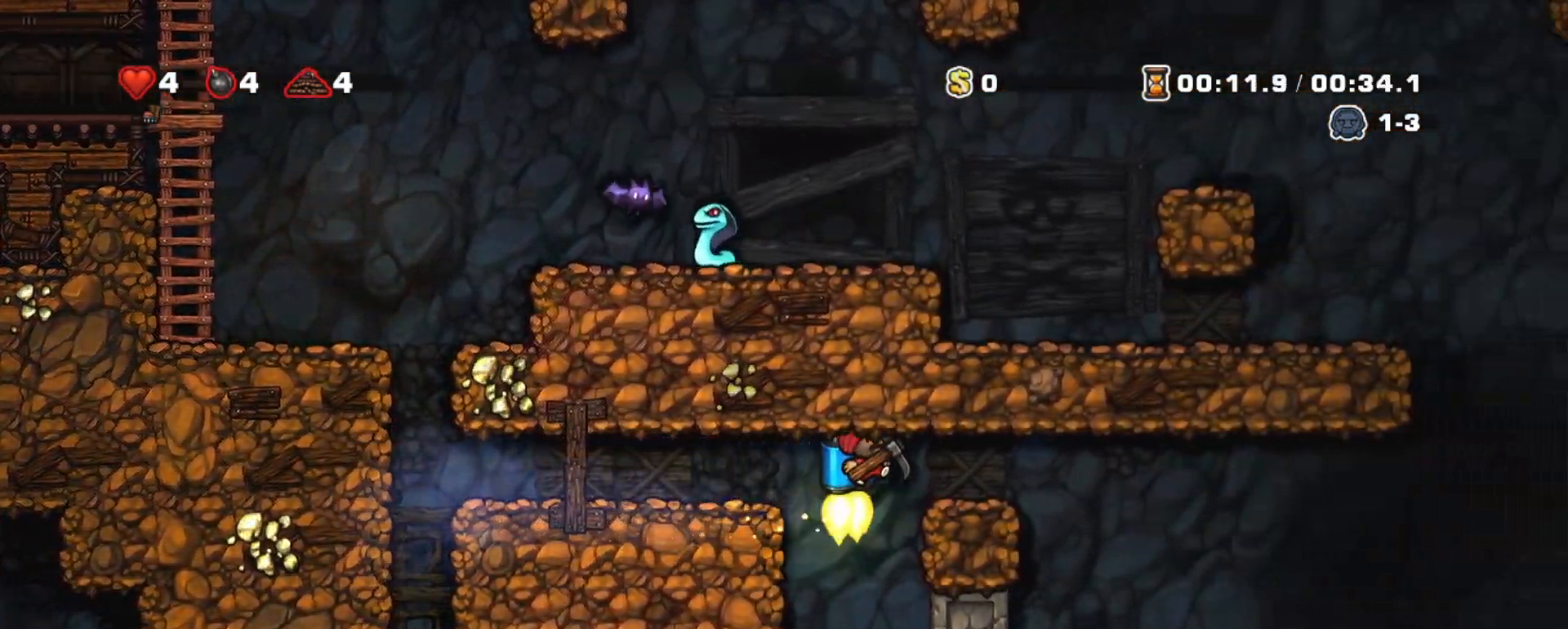
{"keys": ["right"], "events": [[200, "shift", "up"], [200, "z", "up"], [400, "right", "up"], [483, "right", "down"]]}
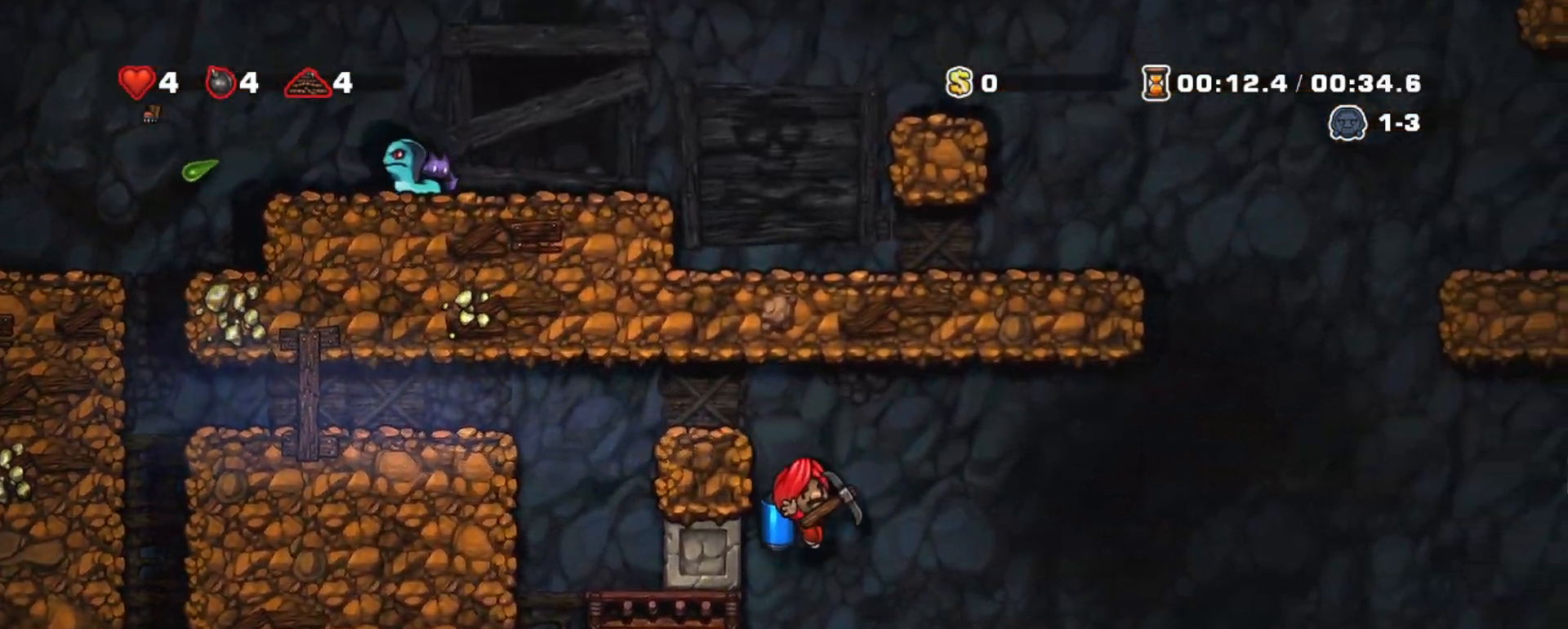
{"keys": [], "events": [[167, "right", "up"], [217, "space", "down"], [267, "space", "up"], [317, "space", "down"], [367, "space", "up"]]}
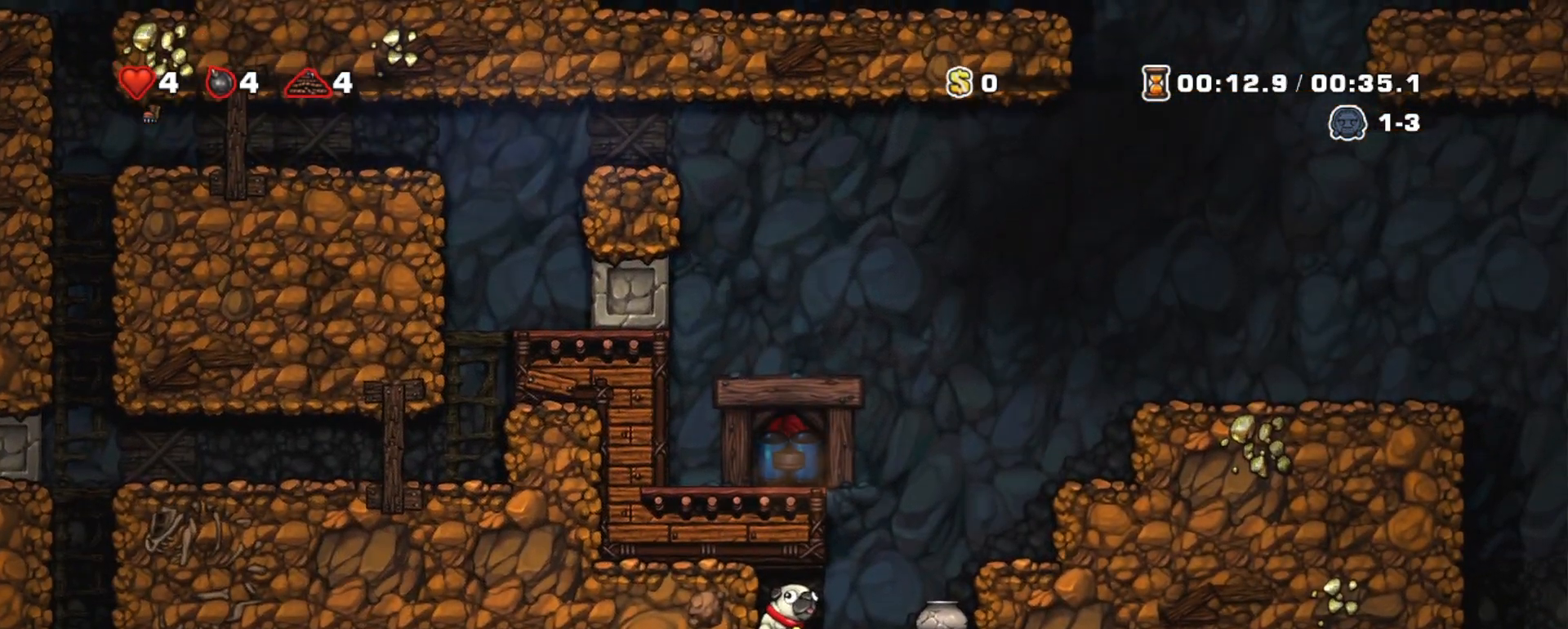
{"keys": [], "events": []}
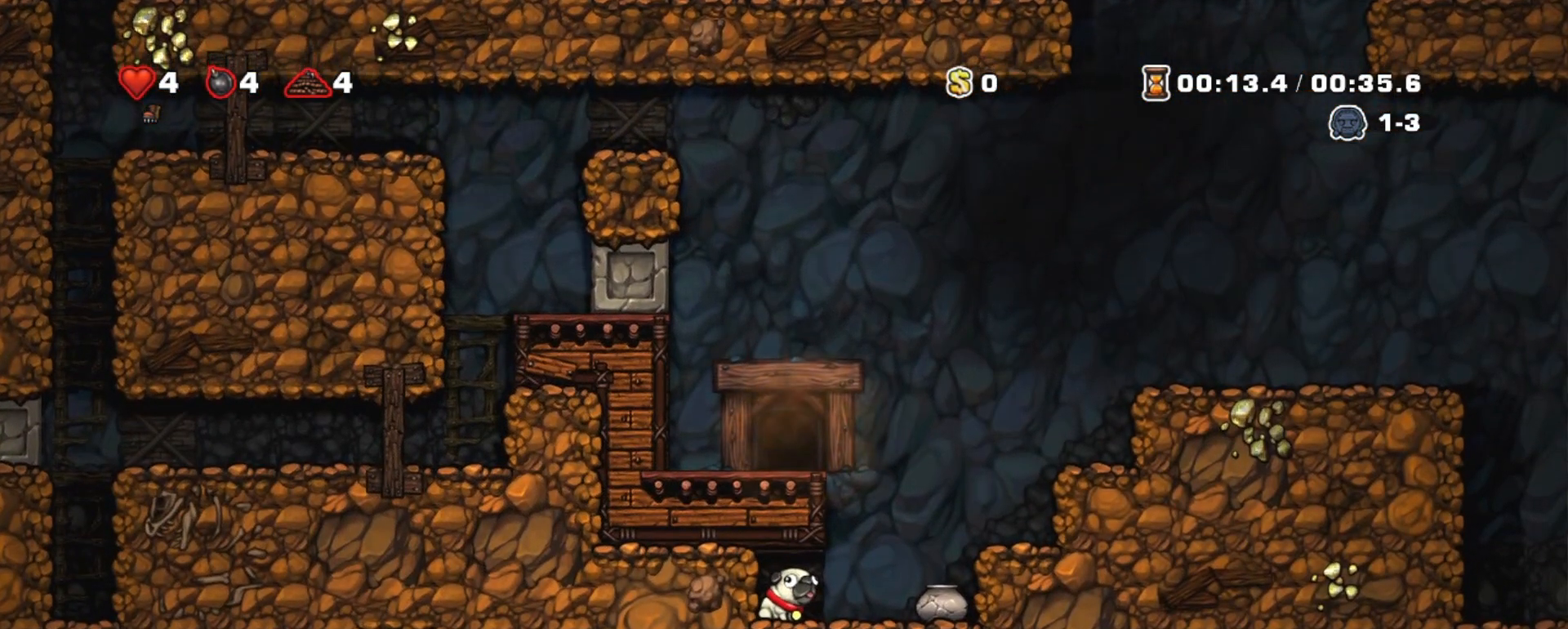
{"keys": ["z"], "events": [[400, "z", "down"]]}
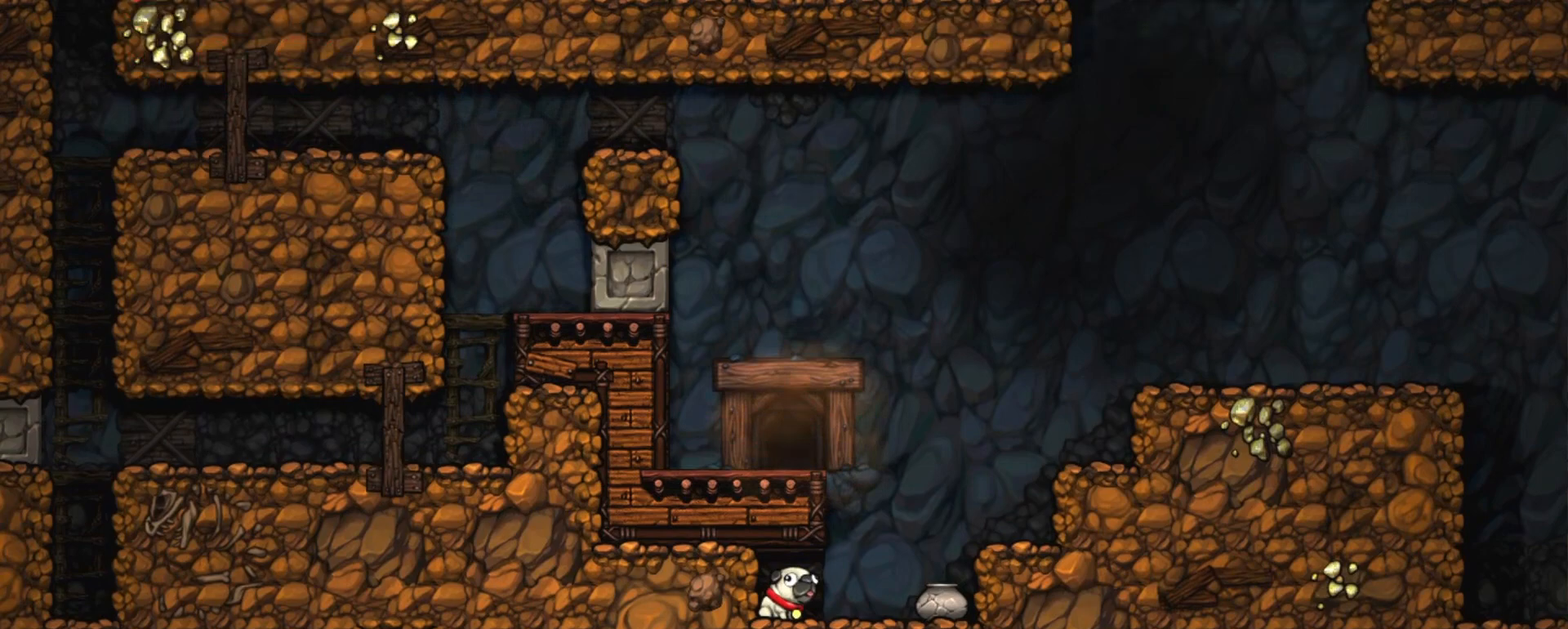
{"keys": ["z"], "events": [[167, "x", "down"], [217, "z", "up"], [450, "x", "up"], [450, "z", "down"]]}
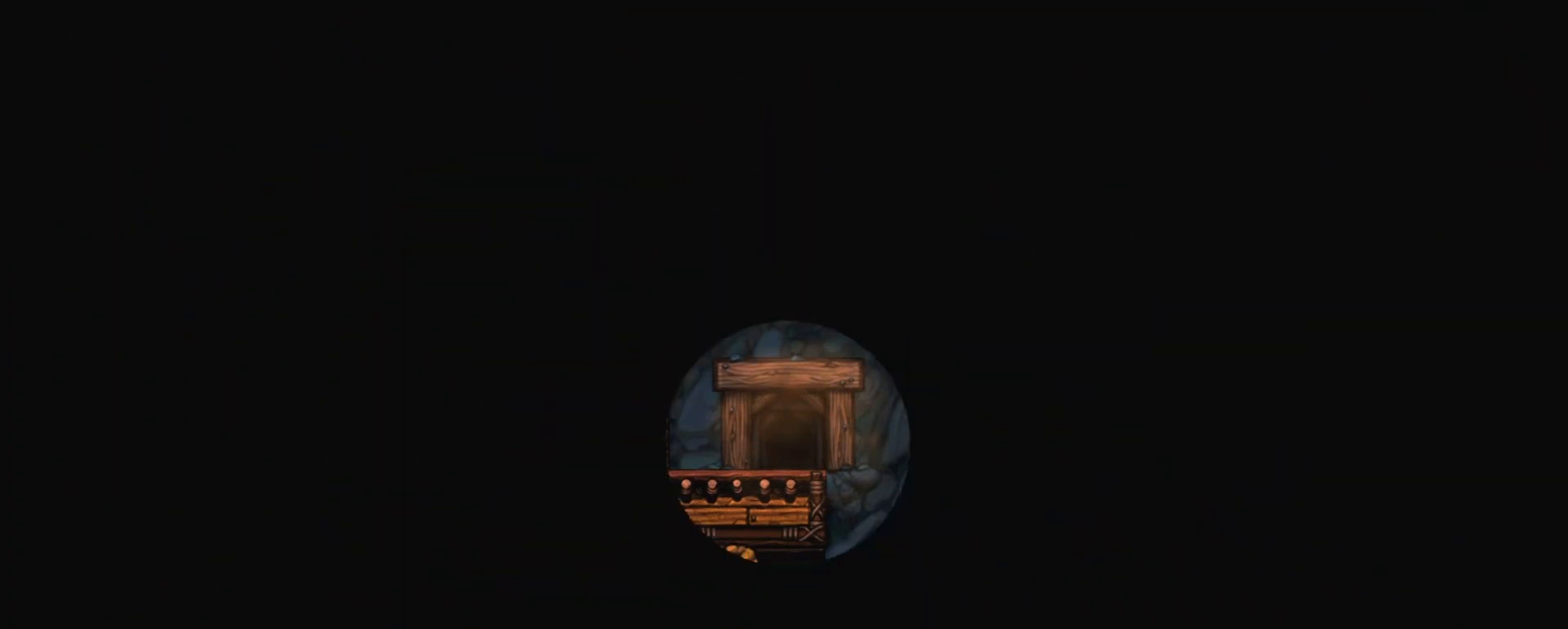
{"keys": ["x"], "events": [[183, "x", "down"], [183, "z", "up"], [283, "x", "up"], [283, "z", "down"], [417, "x", "down"], [417, "z", "up"]]}
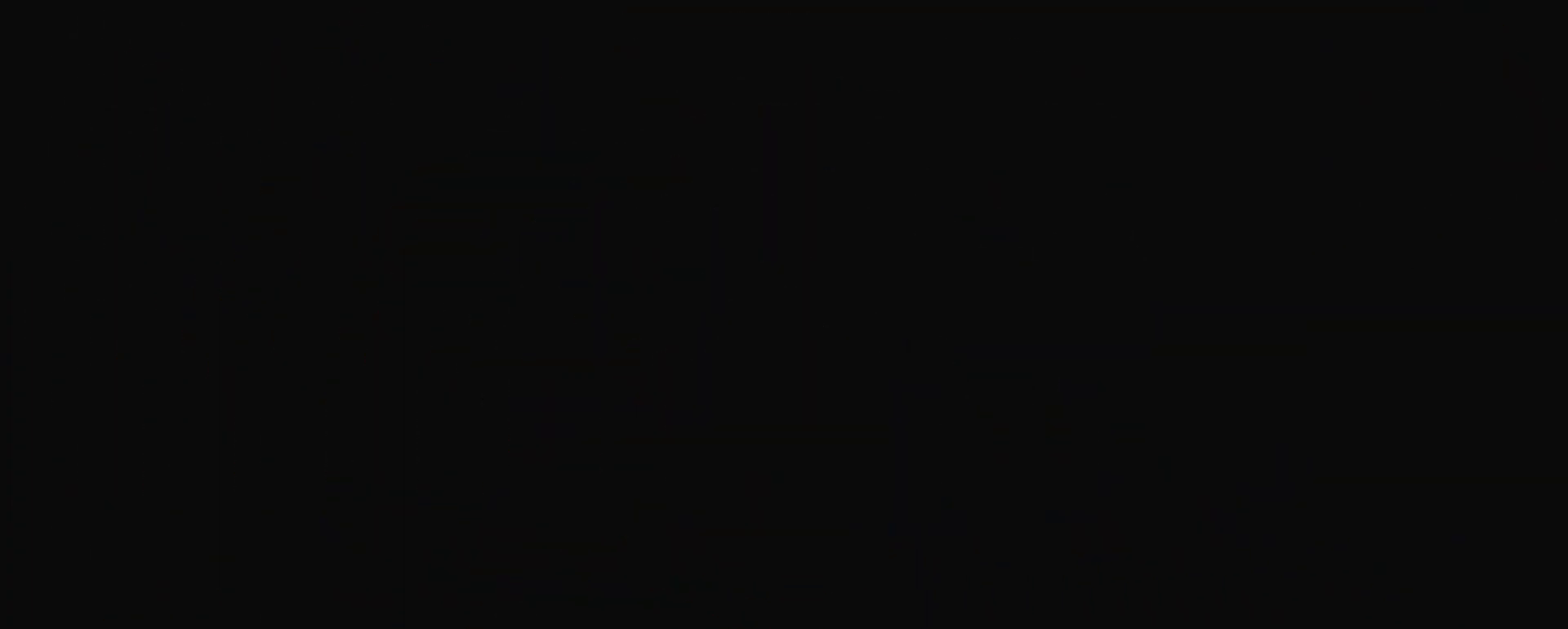
{"keys": [], "events": [[250, "x", "up"], [250, "z", "down"], [383, "z", "up"]]}
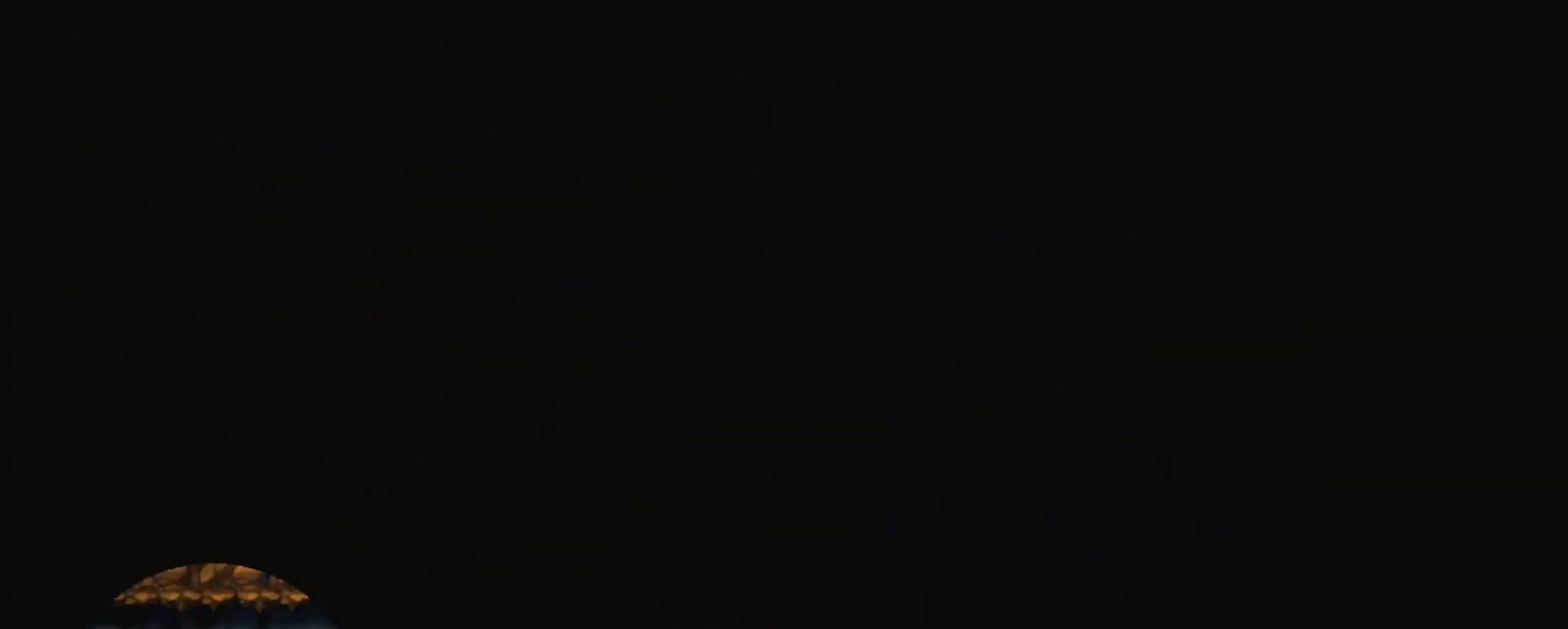
{"keys": [], "events": []}
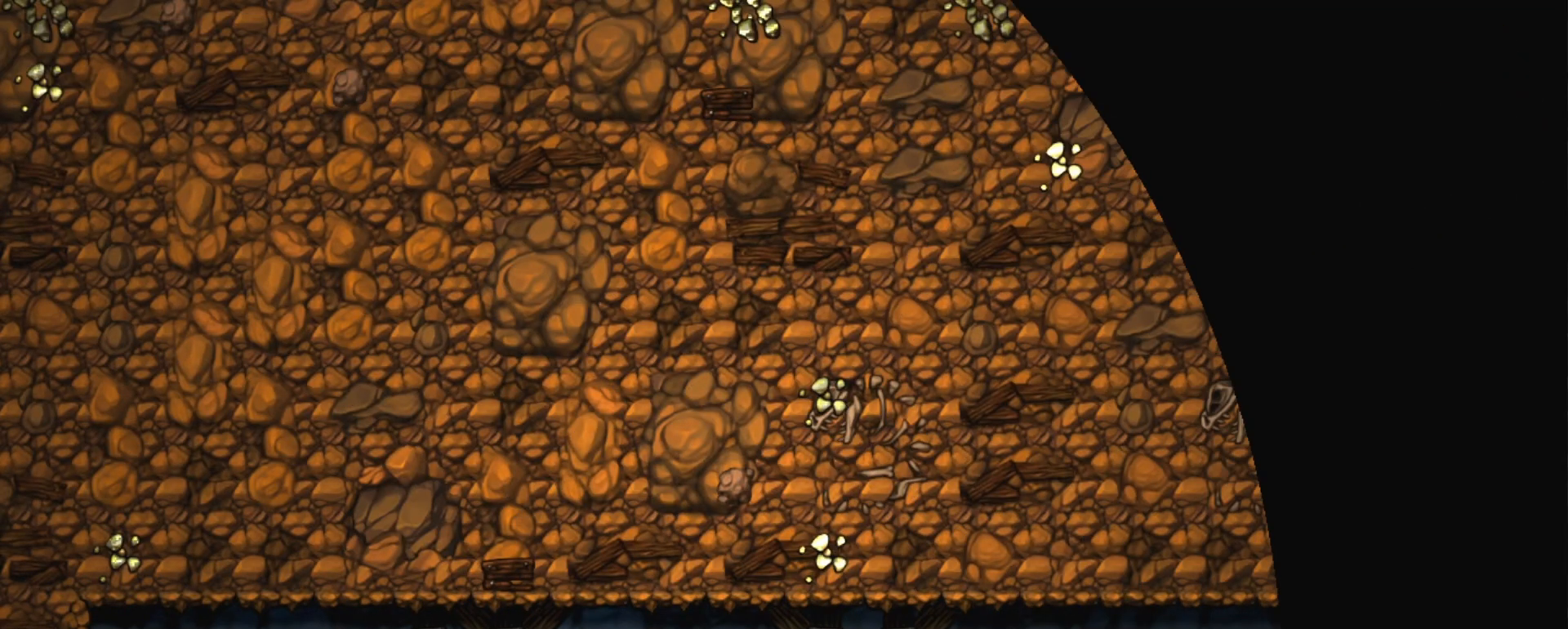
{"keys": [], "events": []}
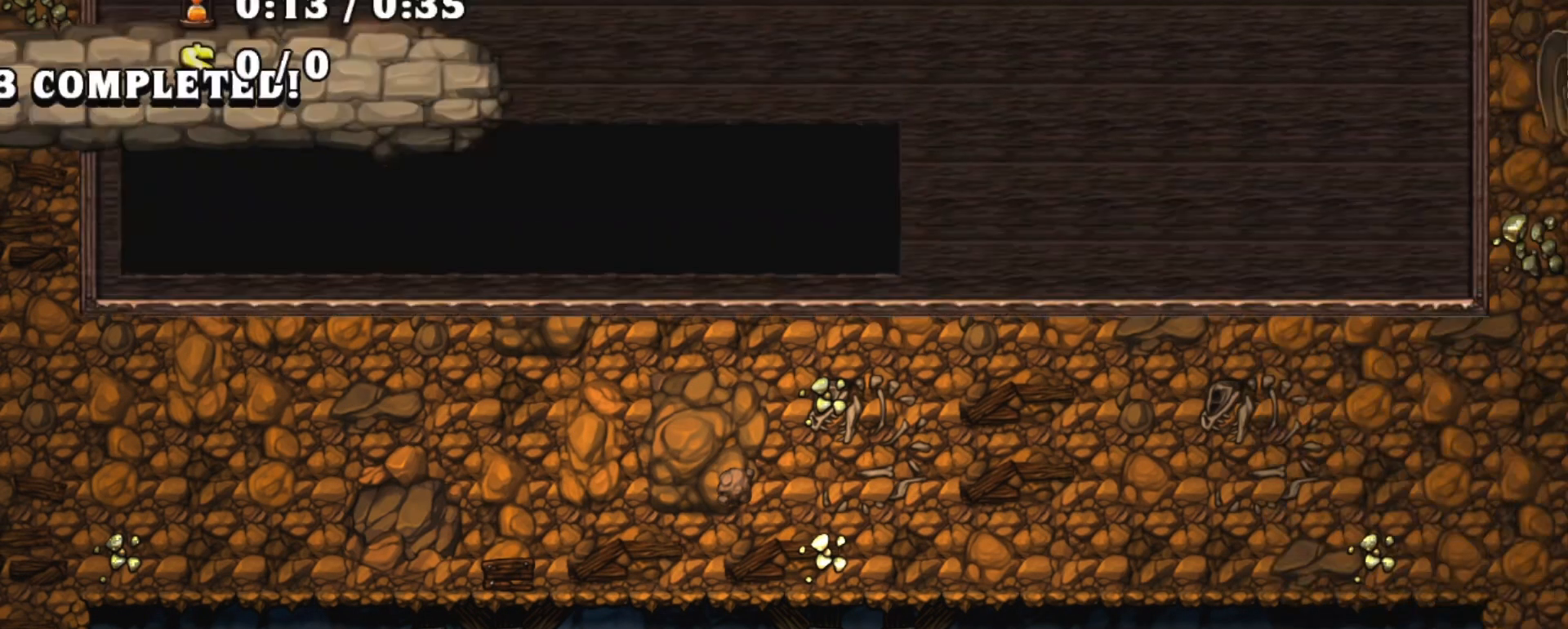
{"keys": [], "events": []}
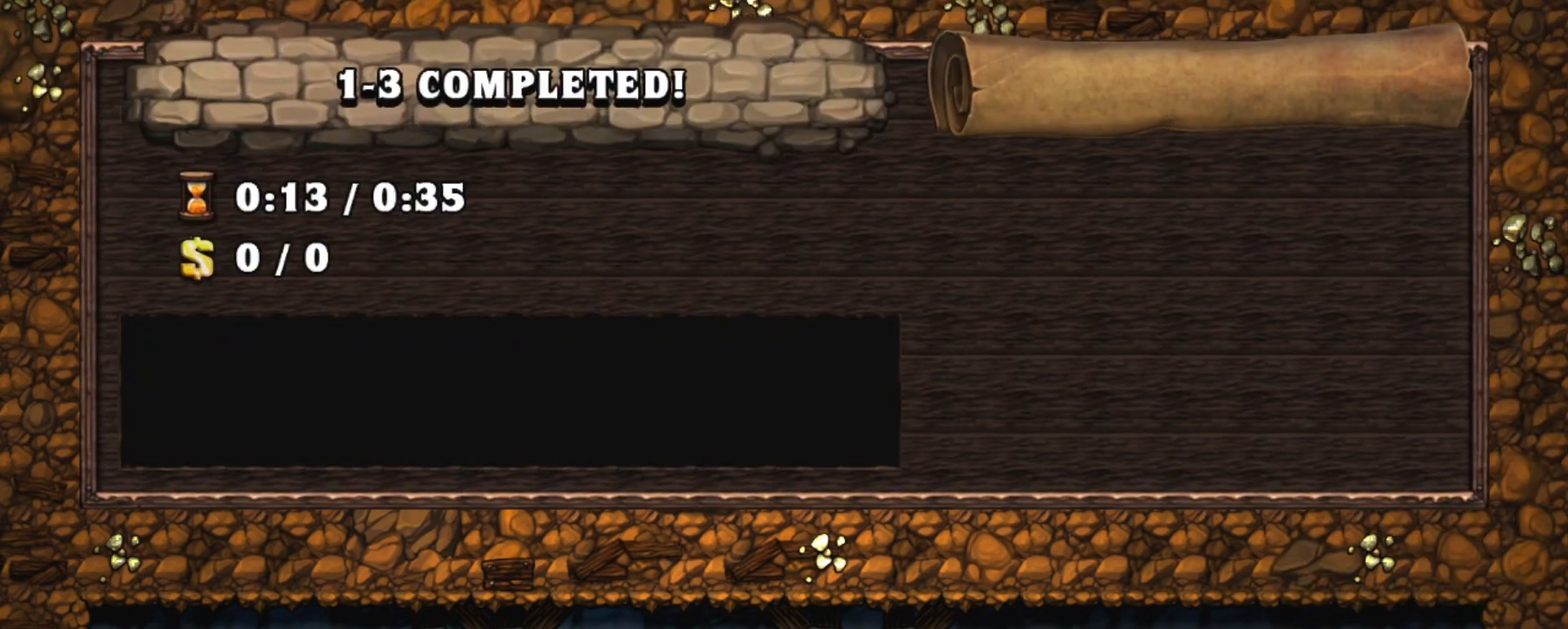
{"keys": [], "events": [[117, "z", "down"], [267, "z", "up"]]}
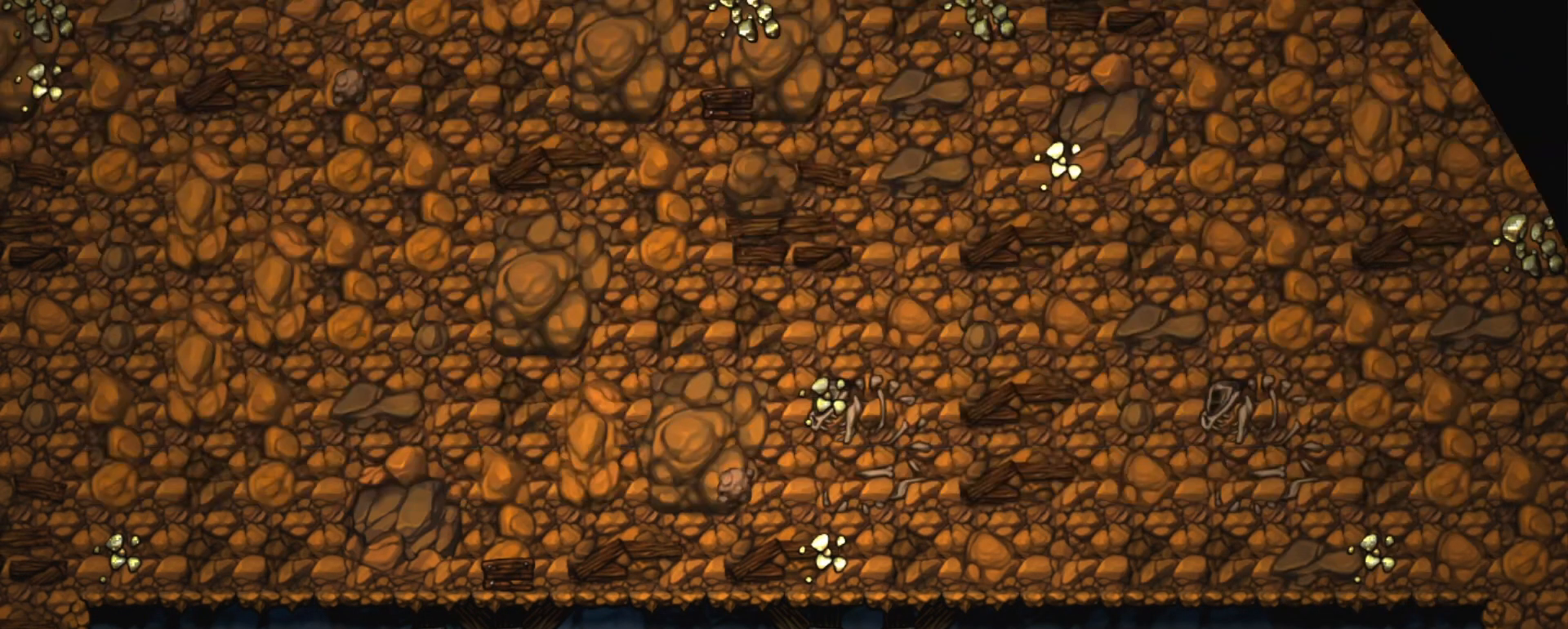
{"keys": [], "events": []}
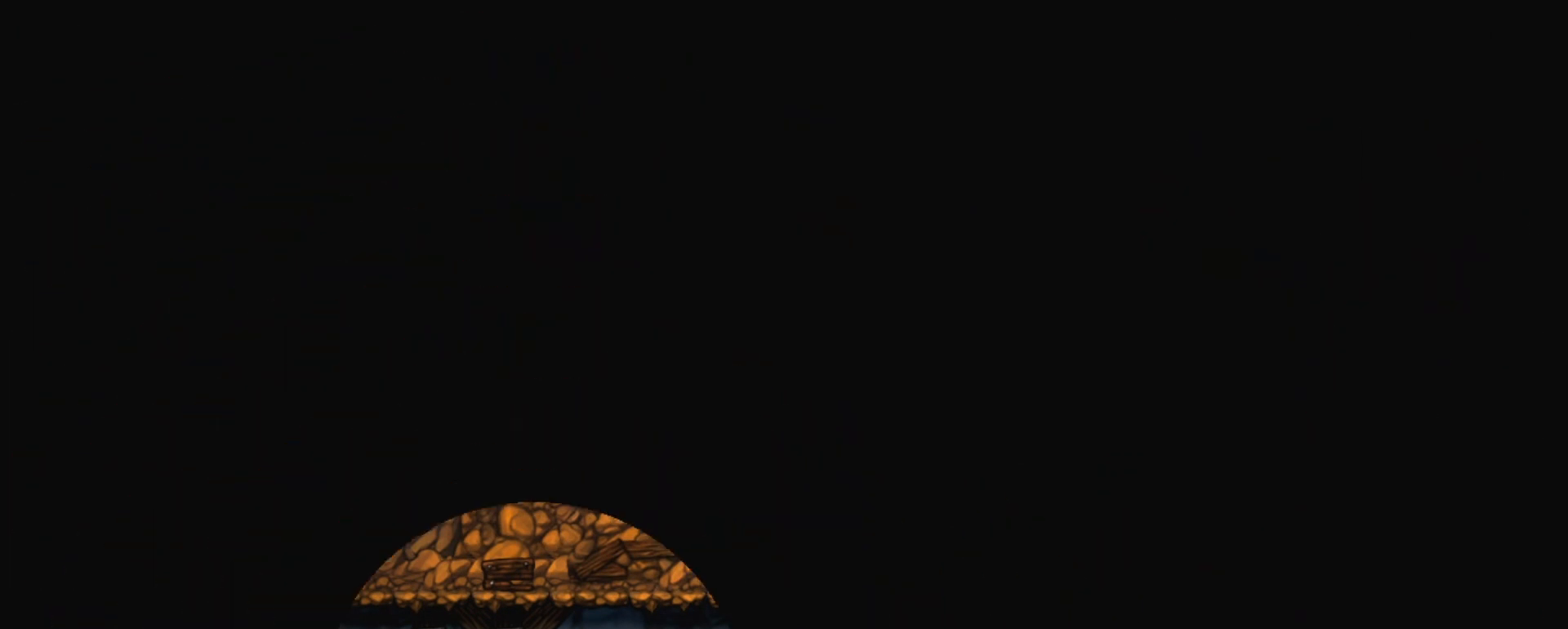
{"keys": [], "events": []}
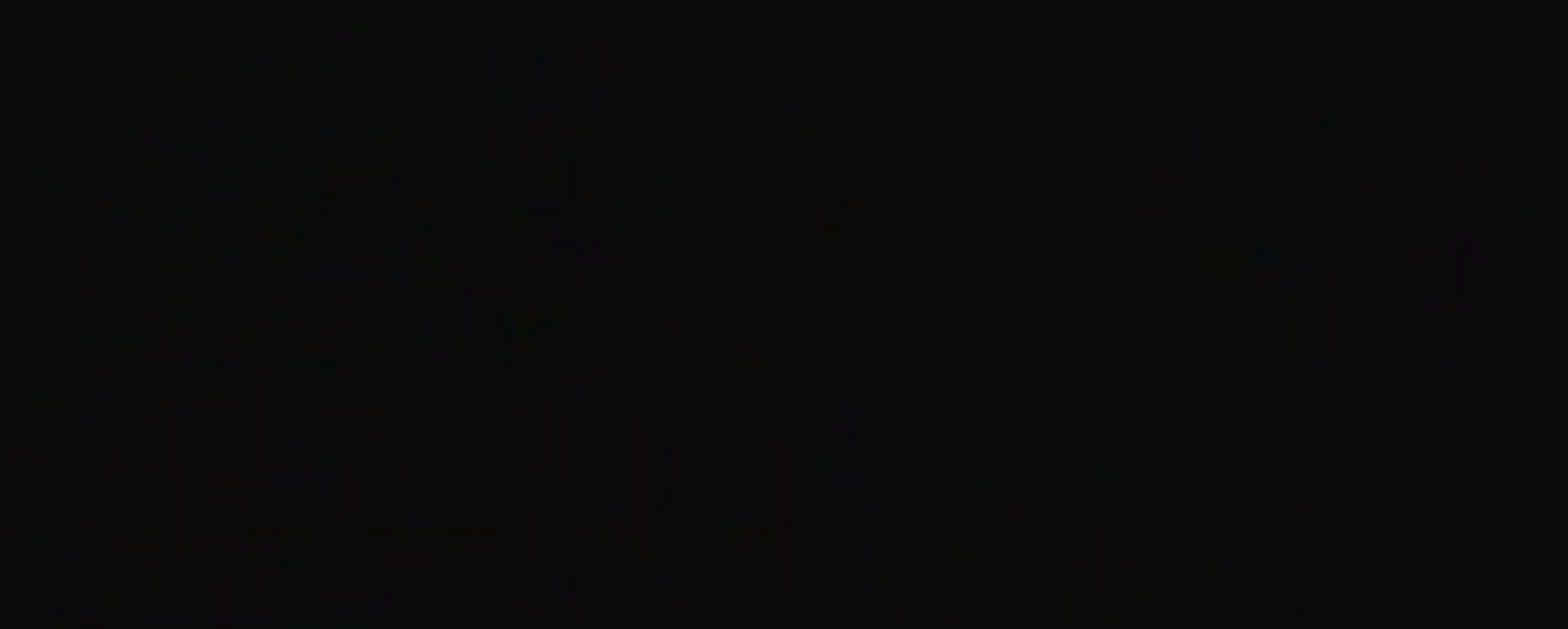
{"keys": [], "events": []}
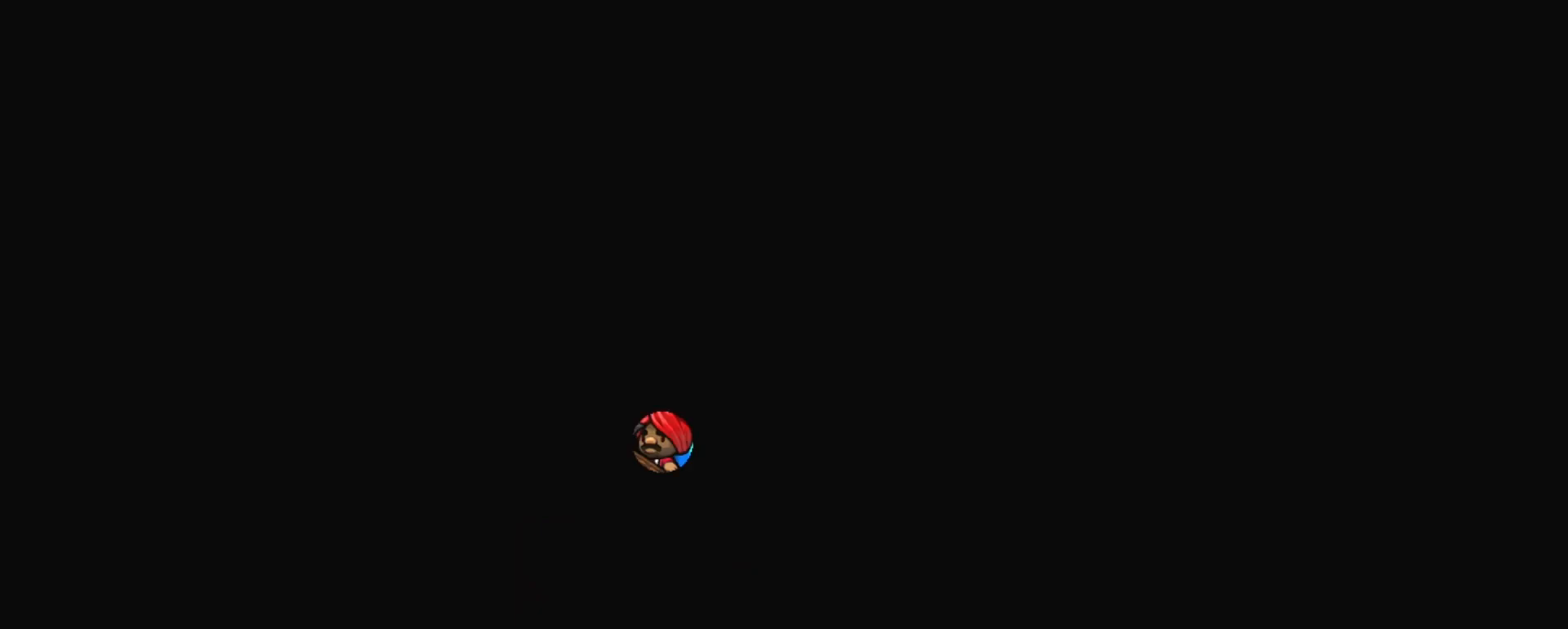
{"keys": ["shift"], "events": [[367, "shift", "down"]]}
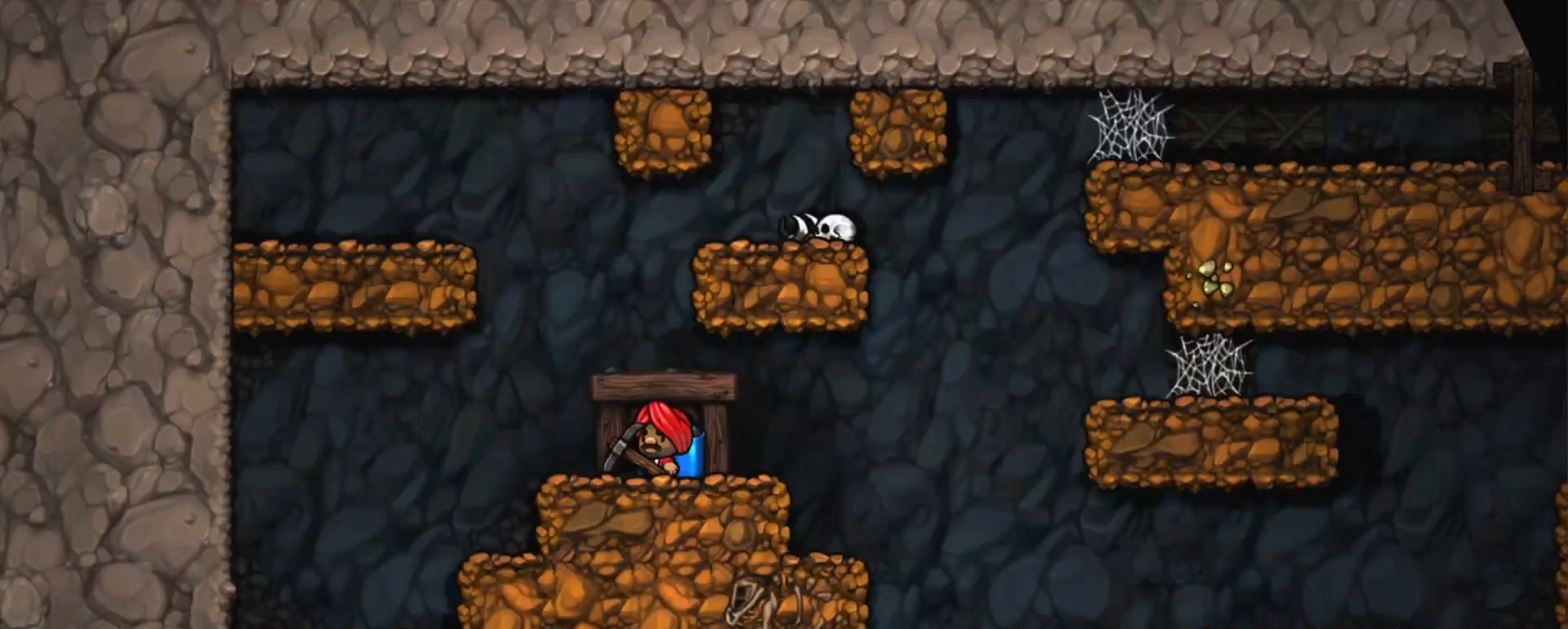
{"keys": ["left", "shift"], "events": [[433, "left", "down"]]}
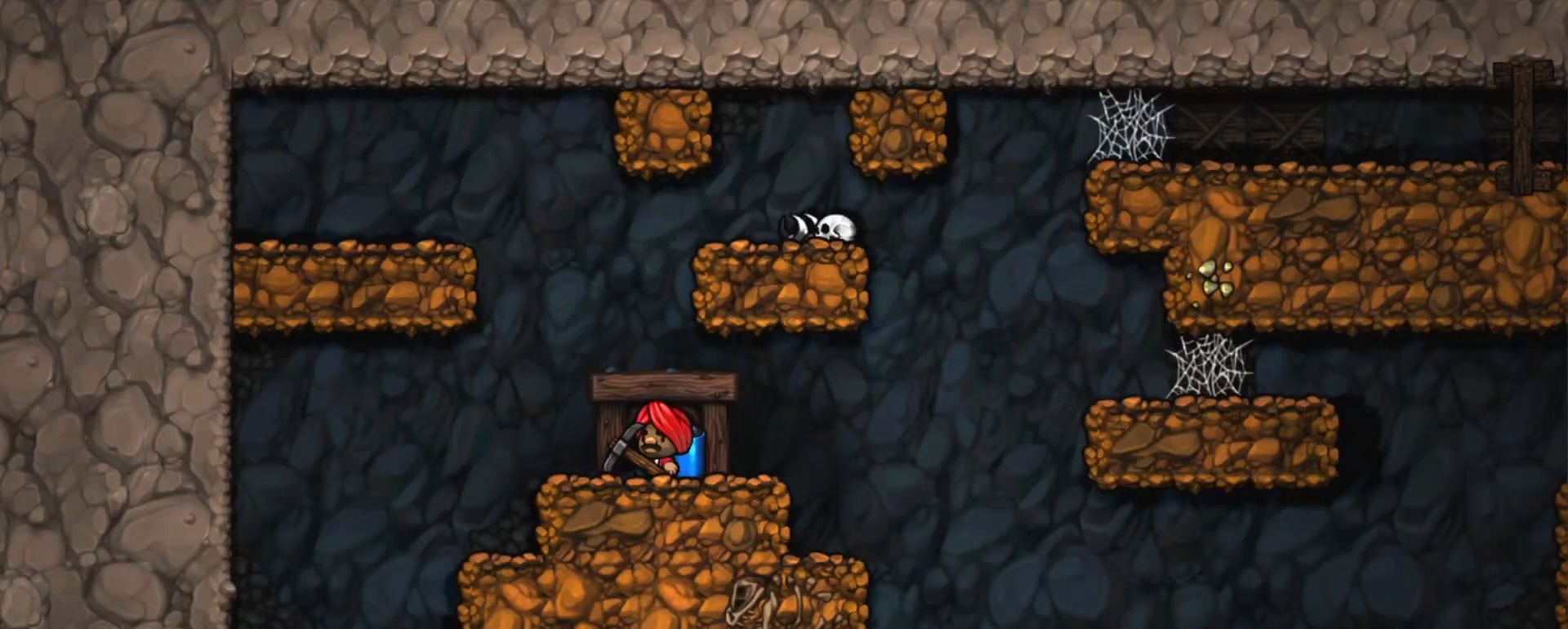
{"keys": ["shift"], "events": [[500, "left", "up"]]}
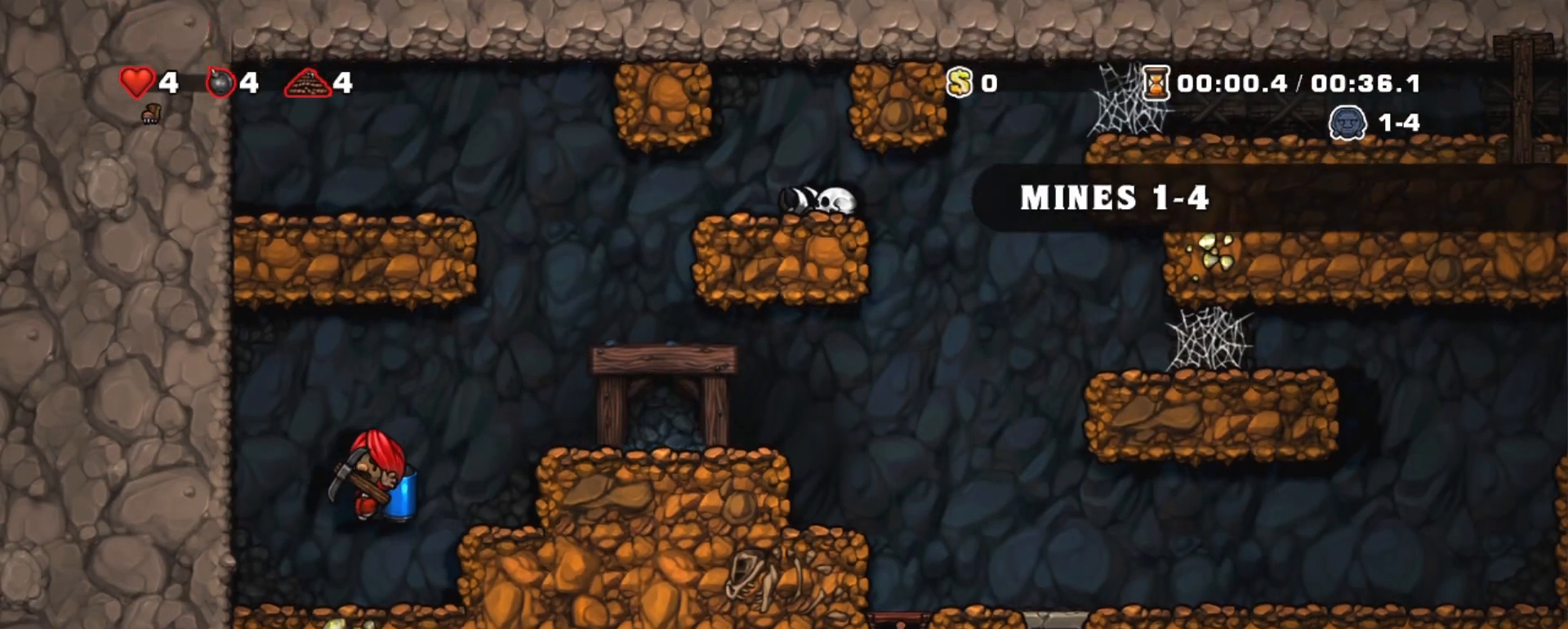
{"keys": ["right", "shift"], "events": [[50, "right", "down"], [50, "shift", "up"], [100, "right", "up"], [183, "x", "down"], [283, "shift", "down"], [283, "x", "up"], [367, "right", "down"]]}
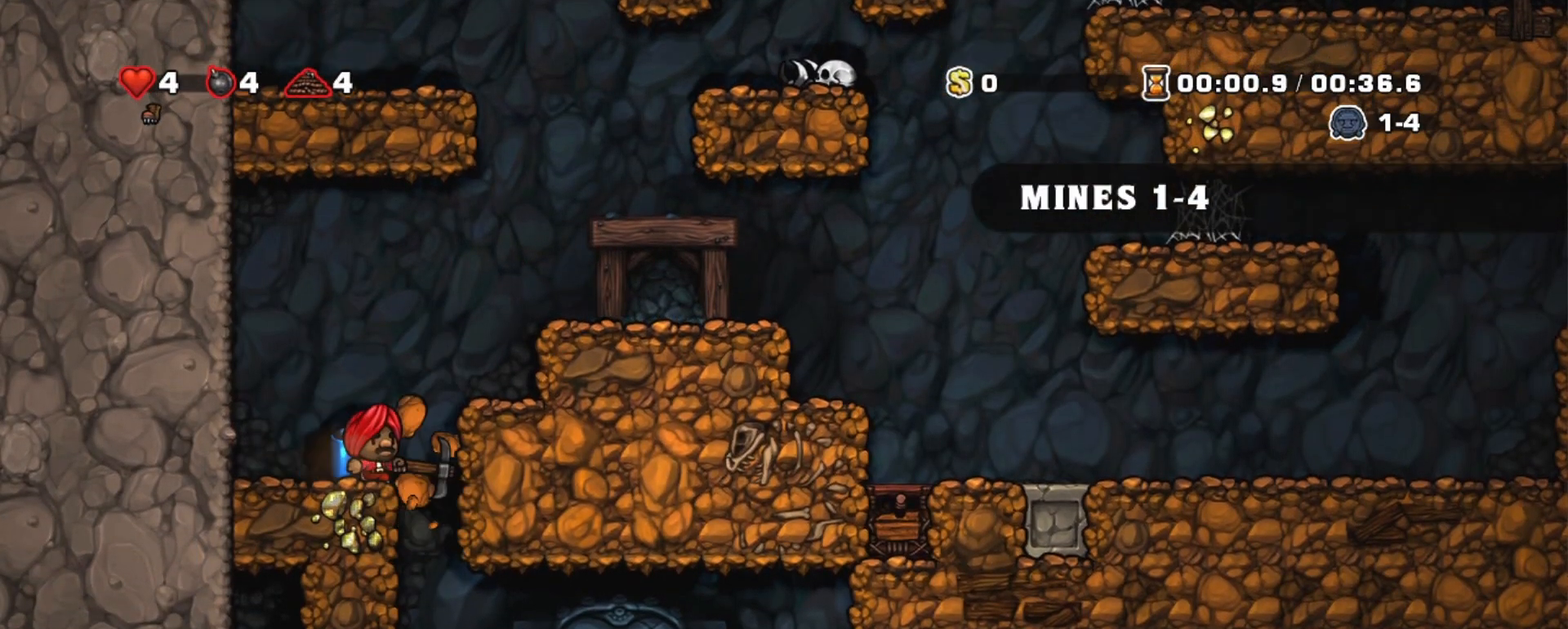
{"keys": ["right", "shift"], "events": []}
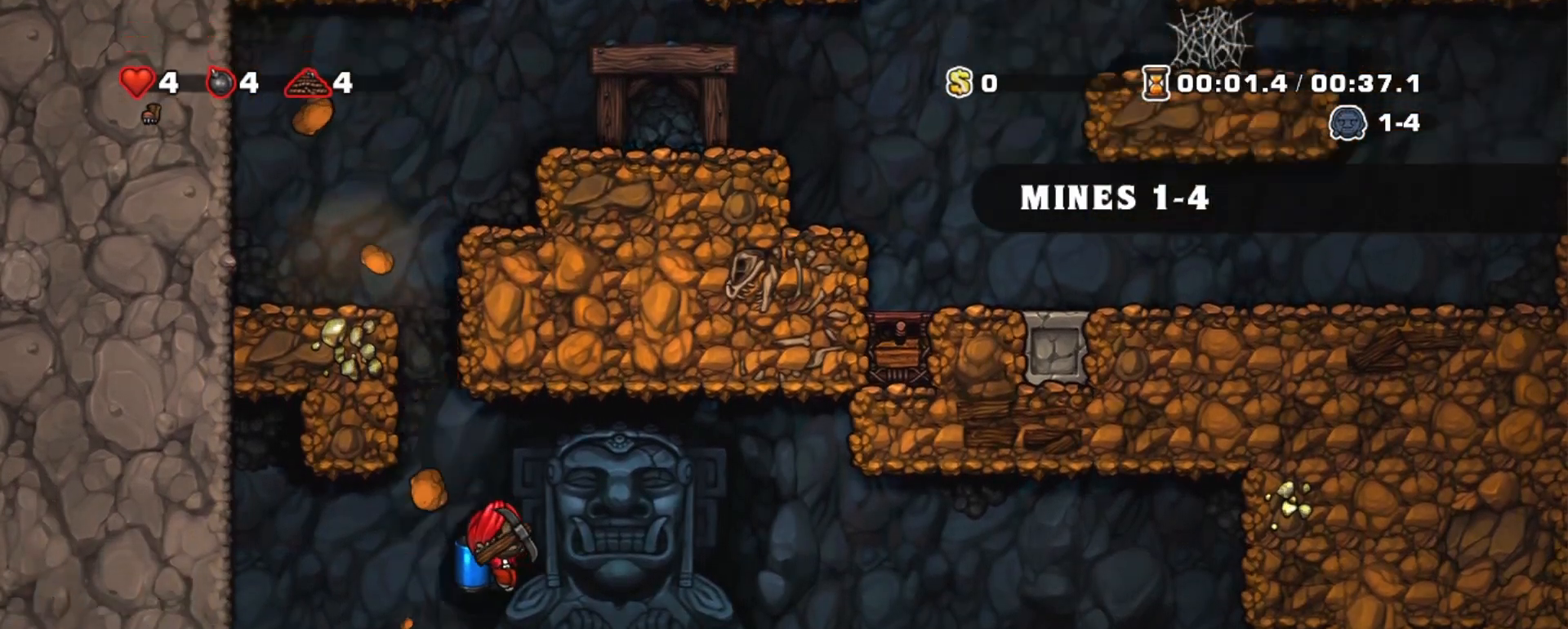
{"keys": ["right", "shift"], "events": [[117, "z", "down"], [167, "z", "up"]]}